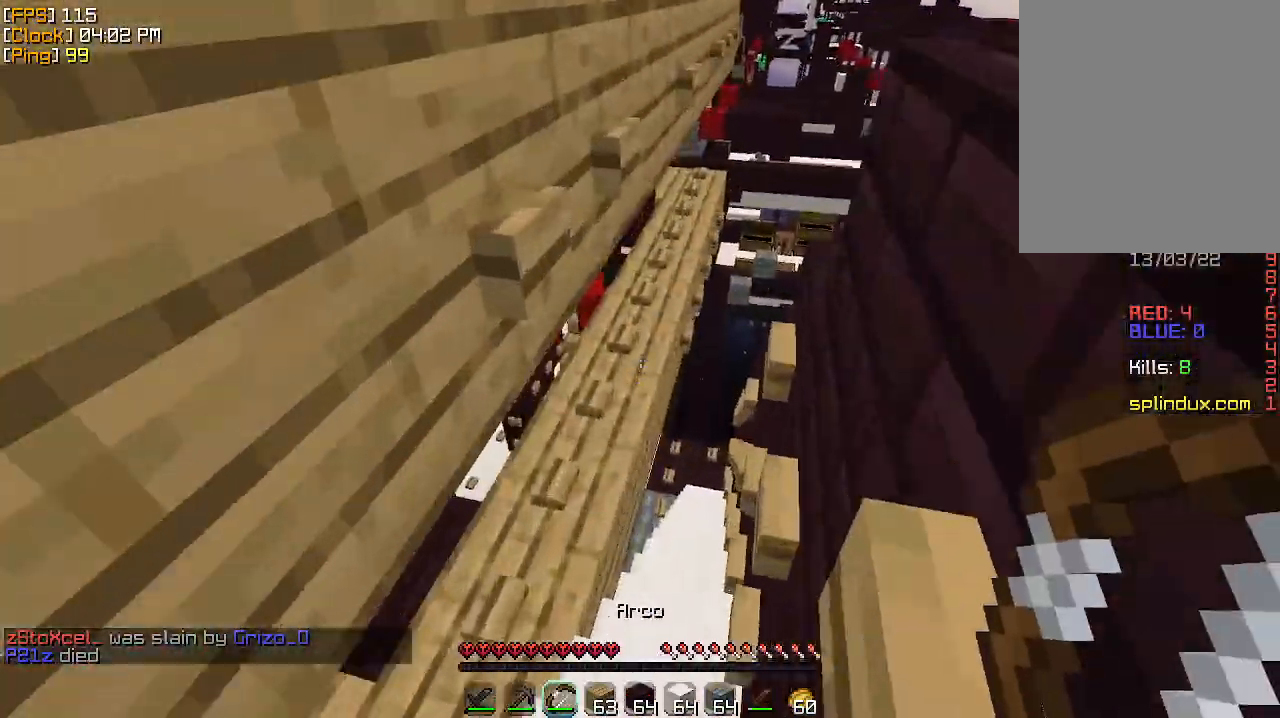
Gameplay with keyboard and mouse; each line is a JSON object with the keys and mouse buttons held at the frame after it. "events" lists presses ("down") and releases ("up") of "a", "d", "s", "w", "mouse_left" and "mouse_right" between this image and that frame as [ms after this image, input, new state], when the widget could be followed in between. "mouse_left", "mouse_right" = the "left", "right" buttons of the "mouse" list. No other keys are recorded. Fast repeated clicks can show as one long hold. Mouse movement is not recorded.
{"keys": ["w"], "mouse": [], "events": [[167, "a", "up"], [233, "d", "down"], [333, "w", "down"], [467, "d", "up"]]}
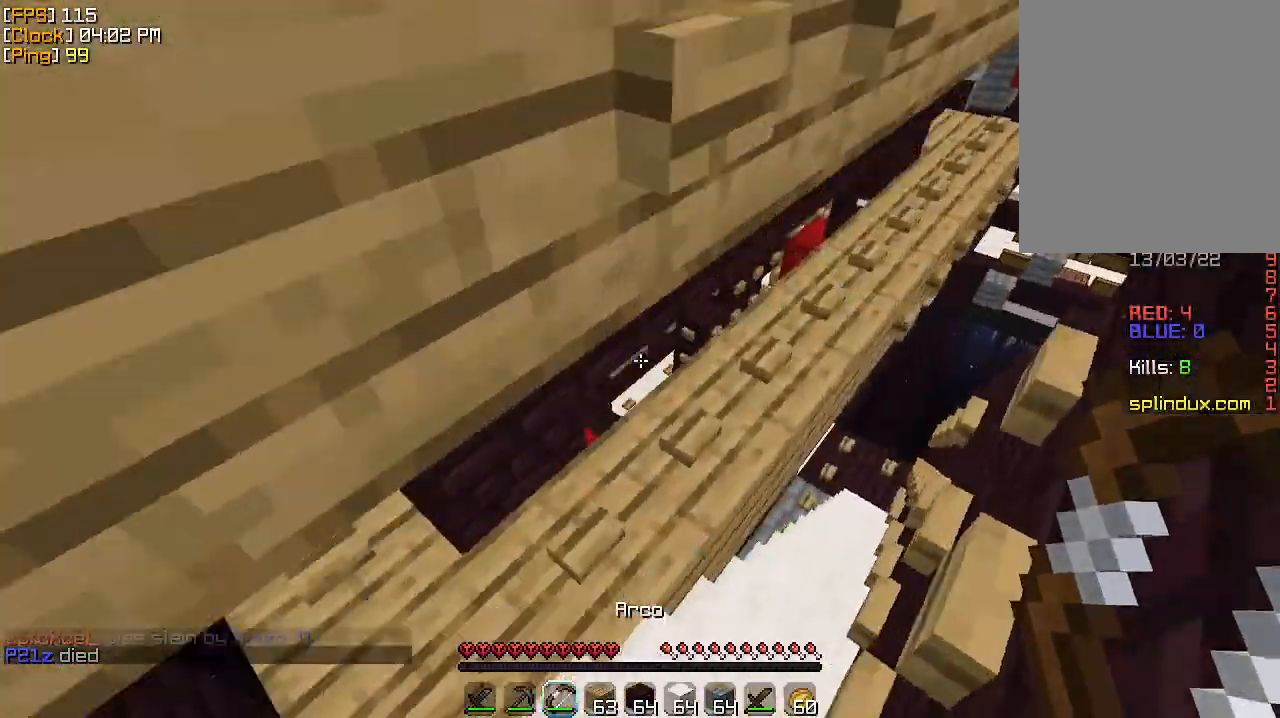
{"keys": ["w"], "mouse": [], "events": []}
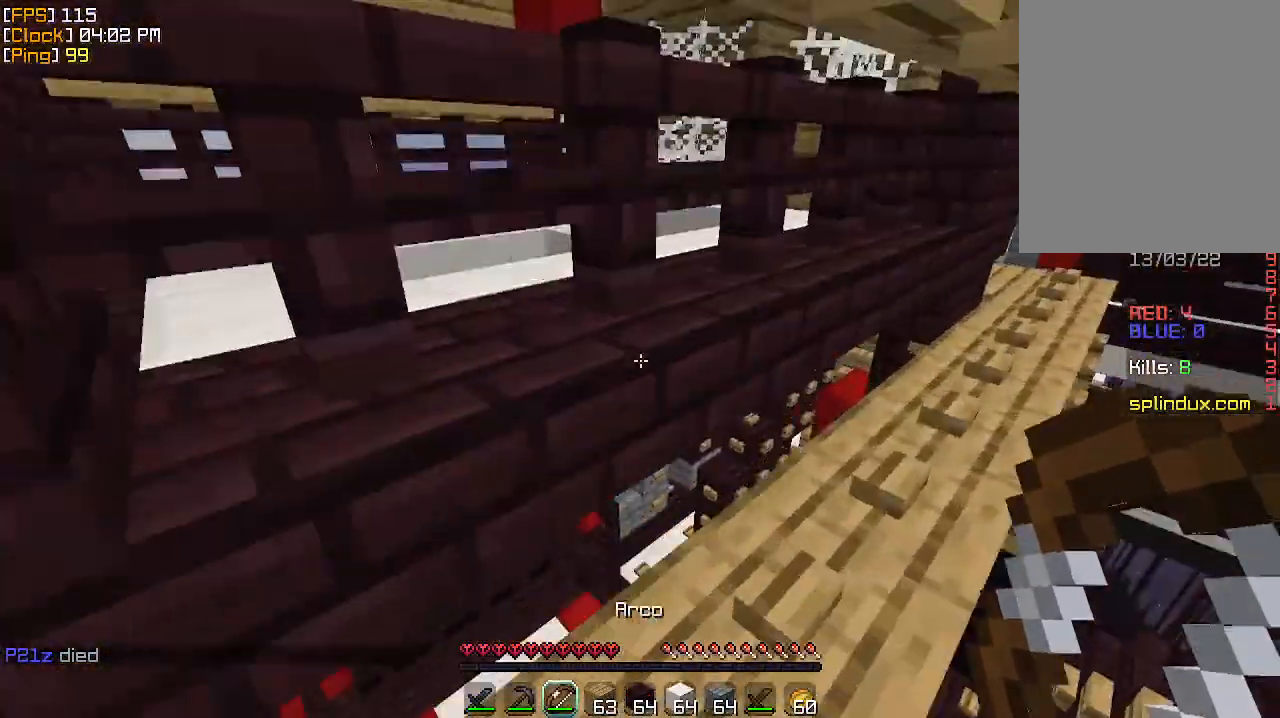
{"keys": ["w"], "mouse": ["left"], "events": [[133, "mouse_left", "down"], [167, "mouse_left", "up"], [233, "mouse_left", "down"], [400, "mouse_left", "up"], [467, "mouse_left", "down"]]}
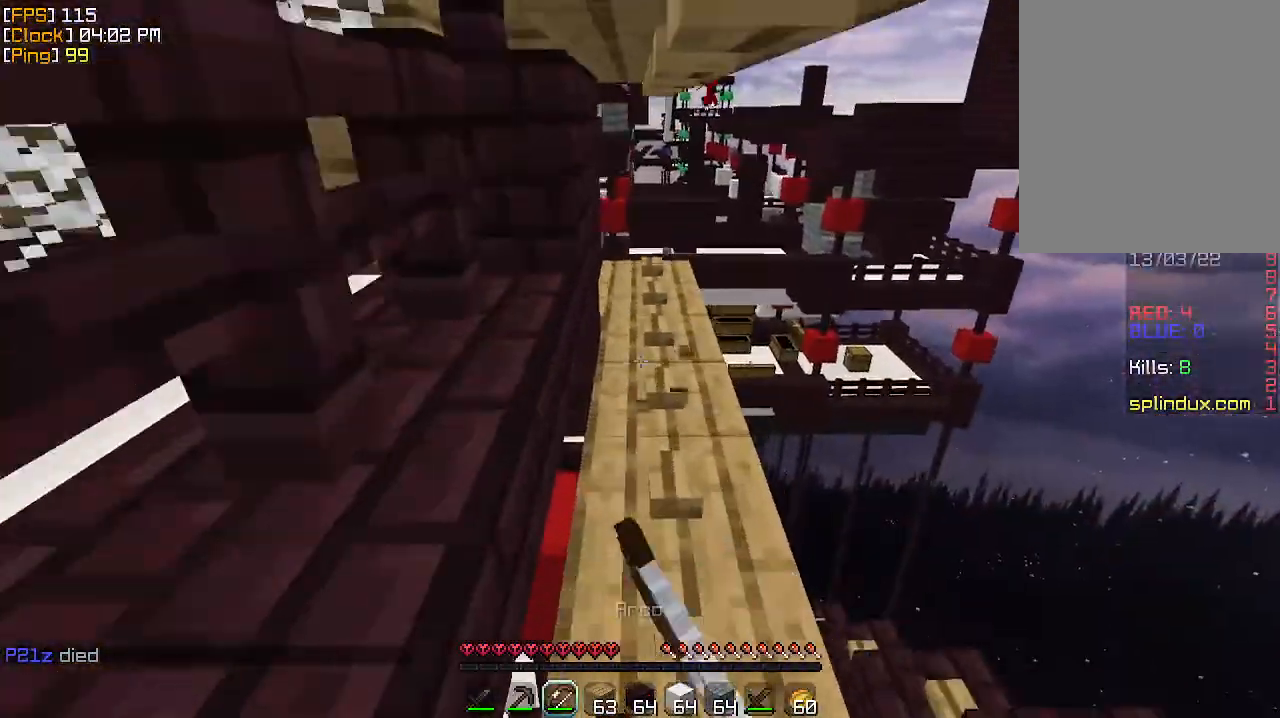
{"keys": ["w"], "mouse": [], "events": [[33, "mouse_left", "up"]]}
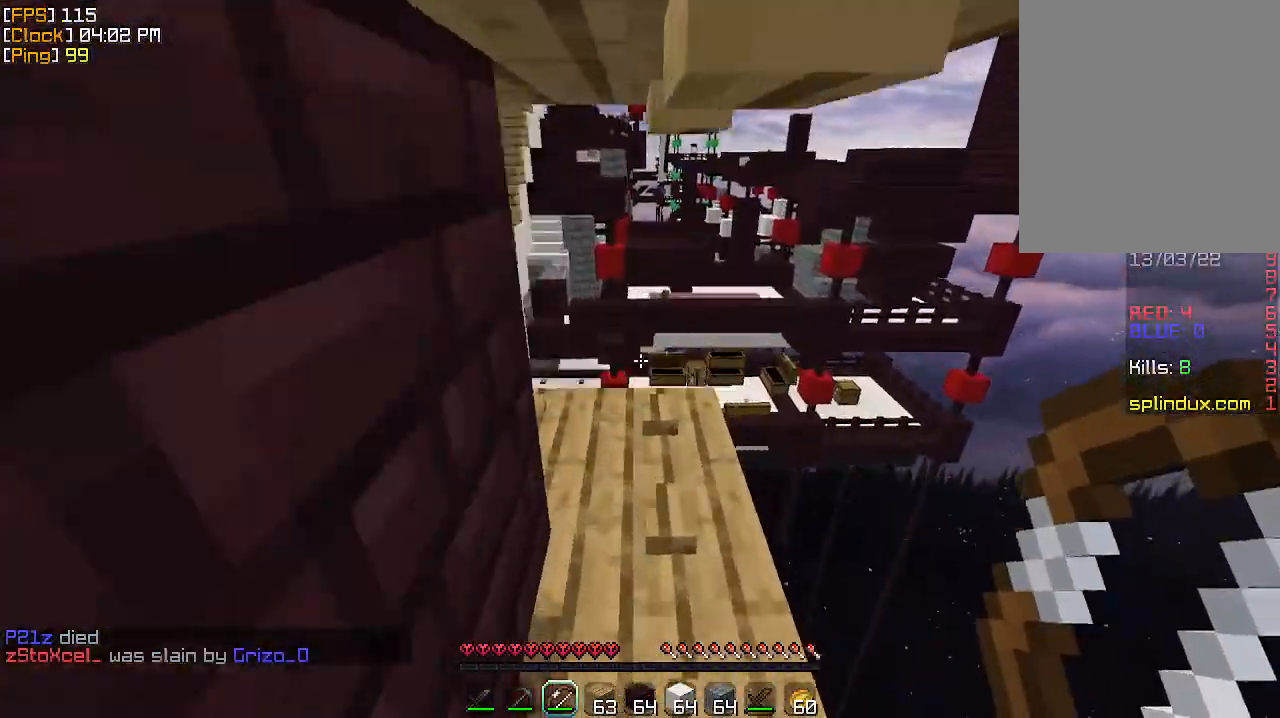
{"keys": ["a"], "mouse": [], "events": [[267, "a", "down"], [367, "w", "up"]]}
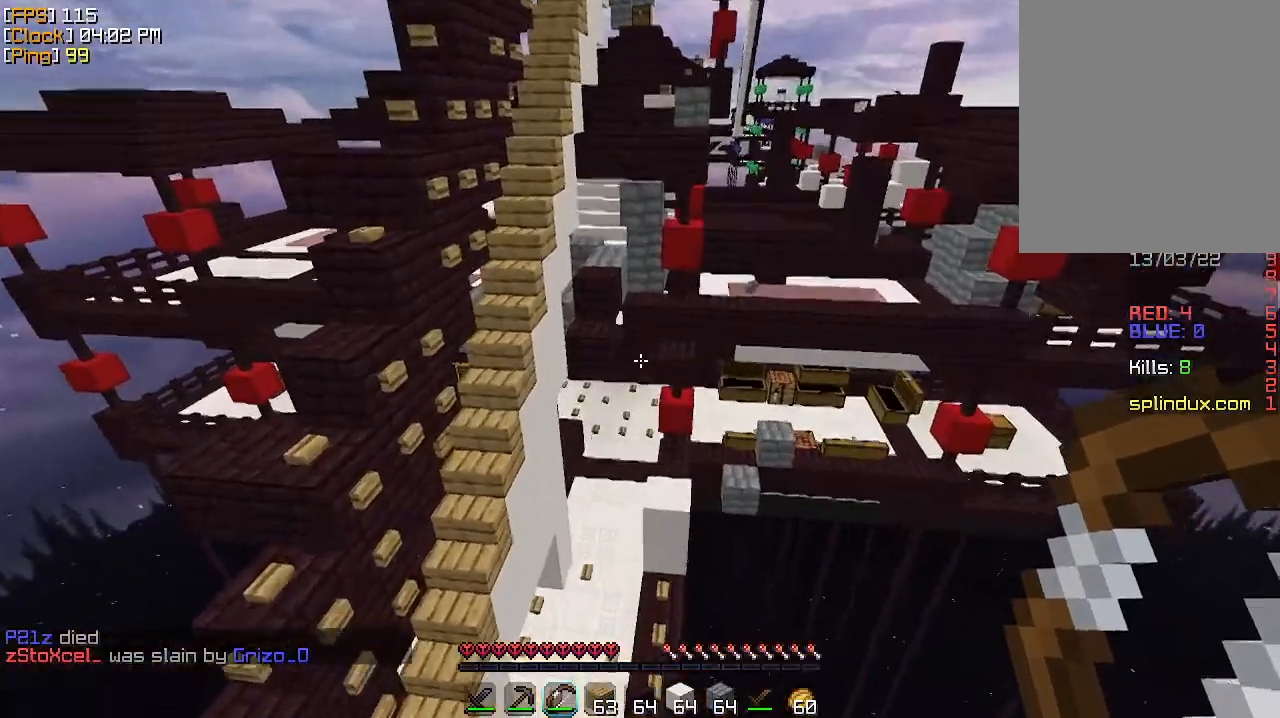
{"keys": ["s"], "mouse": [], "events": [[67, "a", "up"], [300, "s", "down"]]}
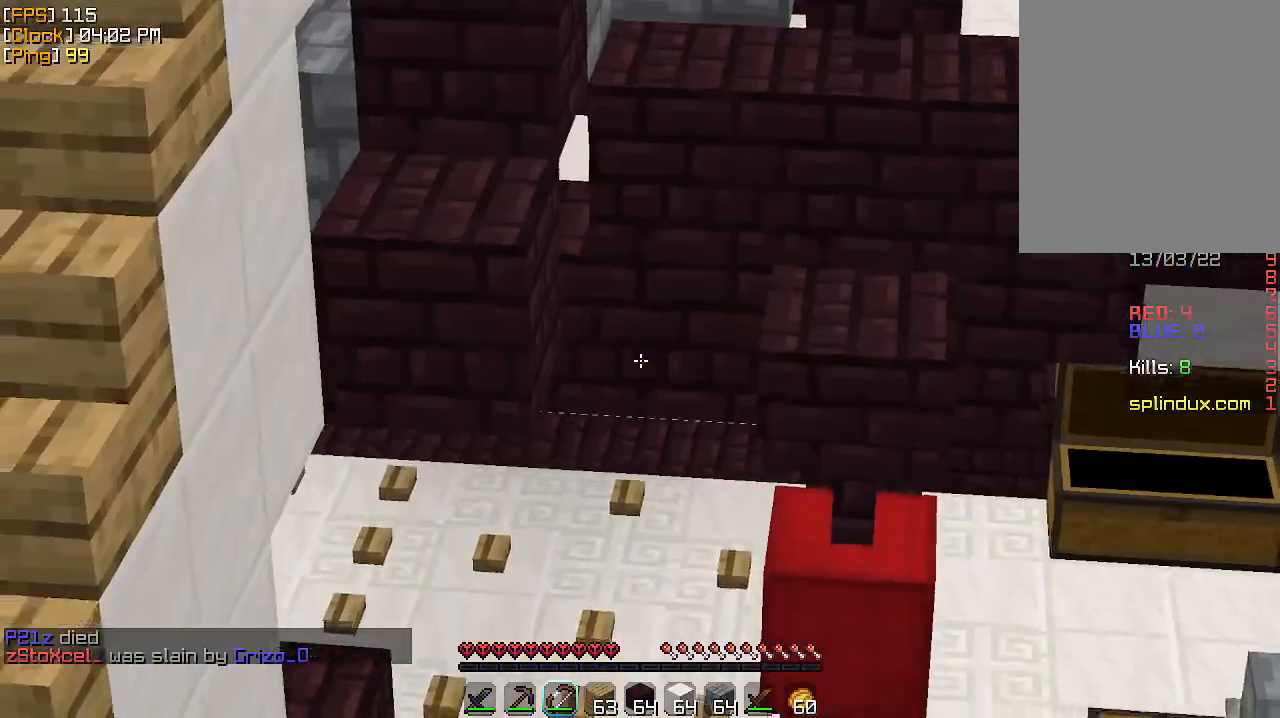
{"keys": ["s"], "mouse": [], "events": []}
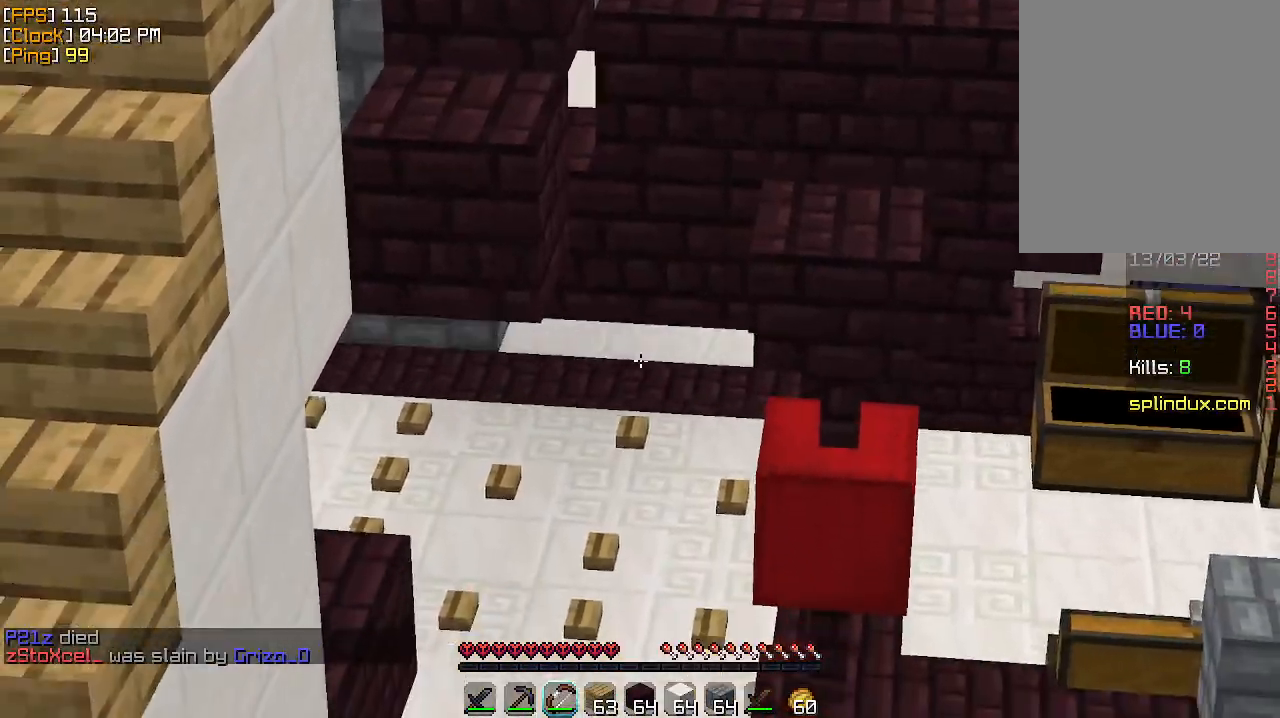
{"keys": [], "mouse": [], "events": [[267, "d", "down"], [433, "s", "up"], [500, "d", "up"]]}
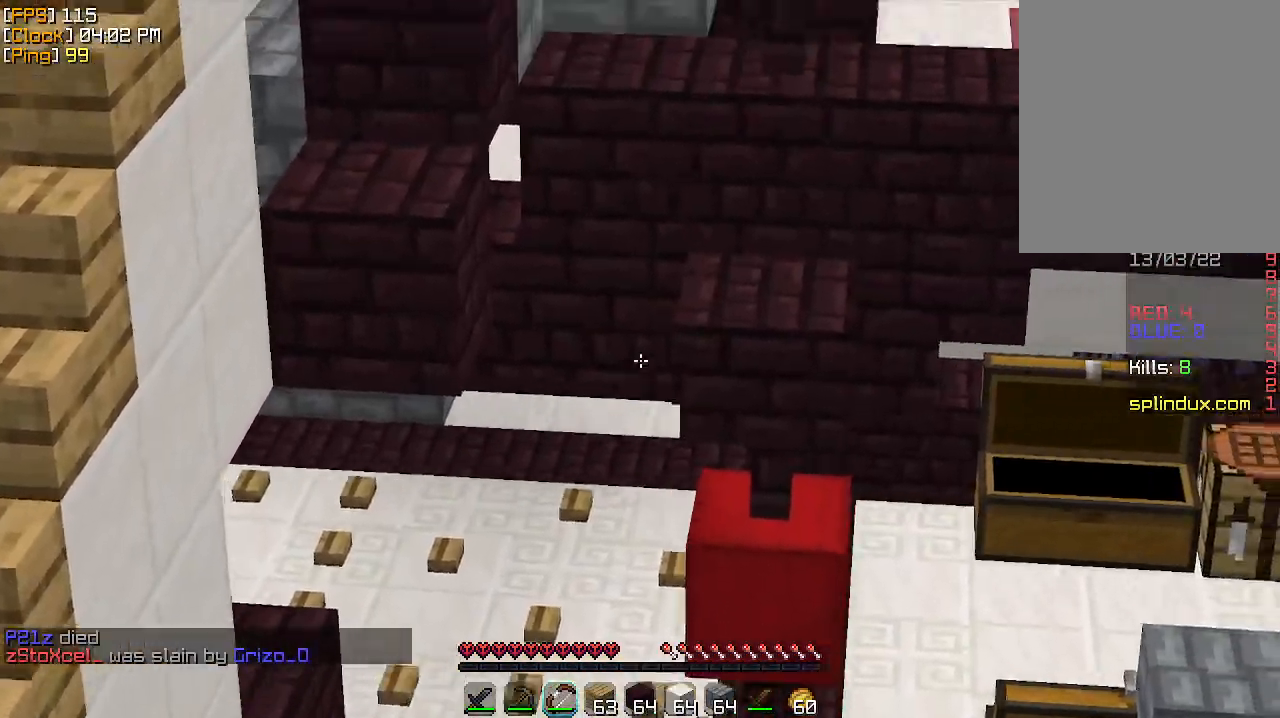
{"keys": ["s"], "mouse": [], "events": [[167, "s", "down"]]}
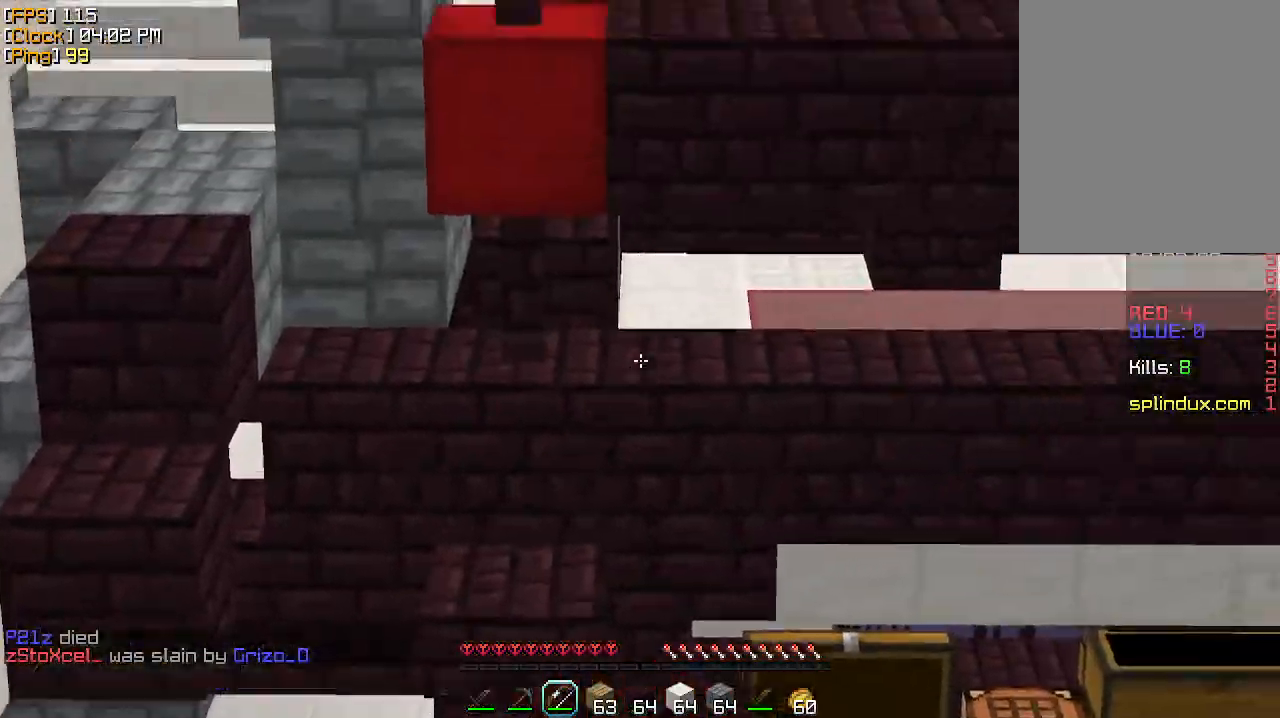
{"keys": ["a", "w"], "mouse": [], "events": [[233, "s", "up"], [300, "w", "down"], [467, "a", "down"]]}
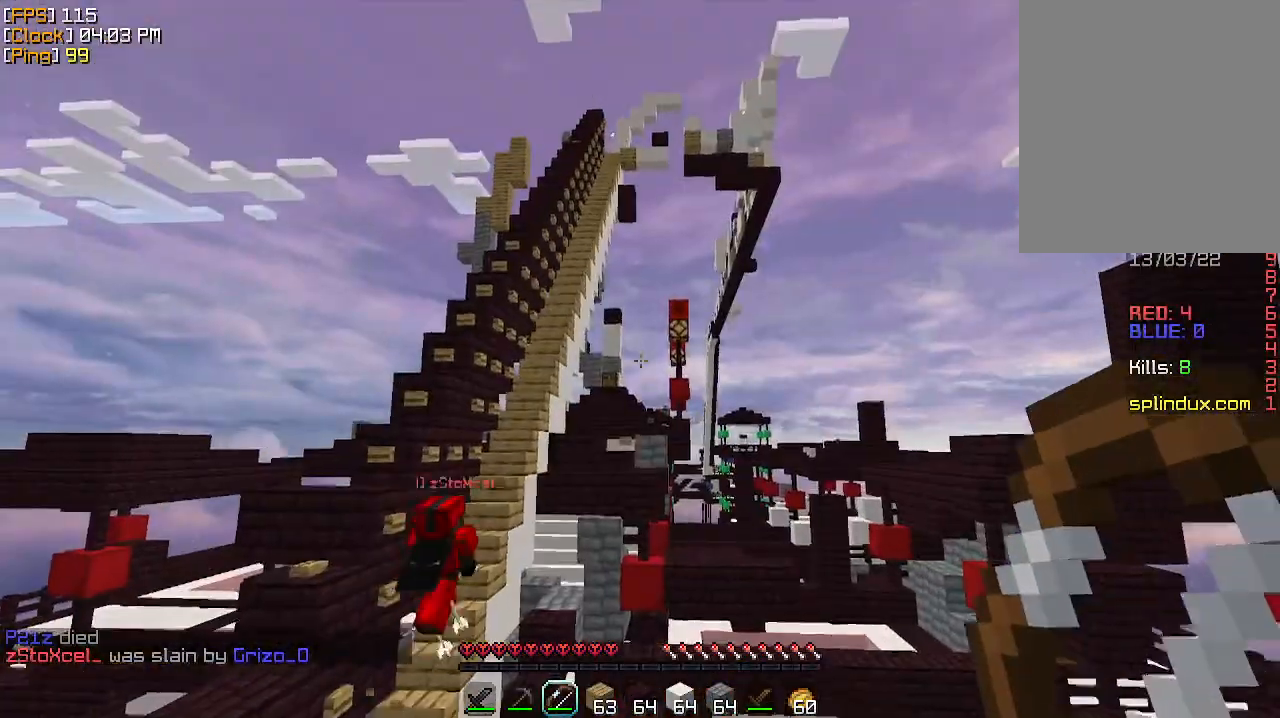
{"keys": ["d", "w"], "mouse": [], "events": [[133, "d", "down"], [133, "w", "up"], [167, "a", "up"], [500, "w", "down"]]}
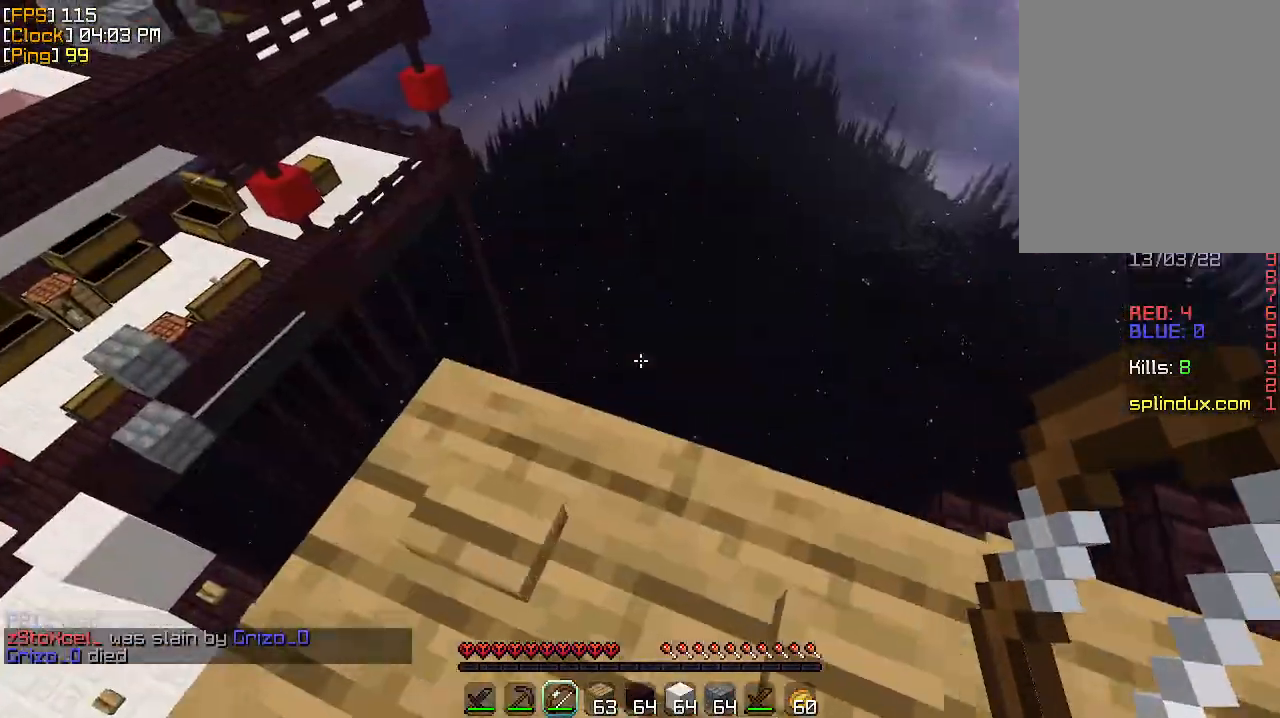
{"keys": ["d", "s"], "mouse": [], "events": [[267, "w", "up"], [433, "s", "down"]]}
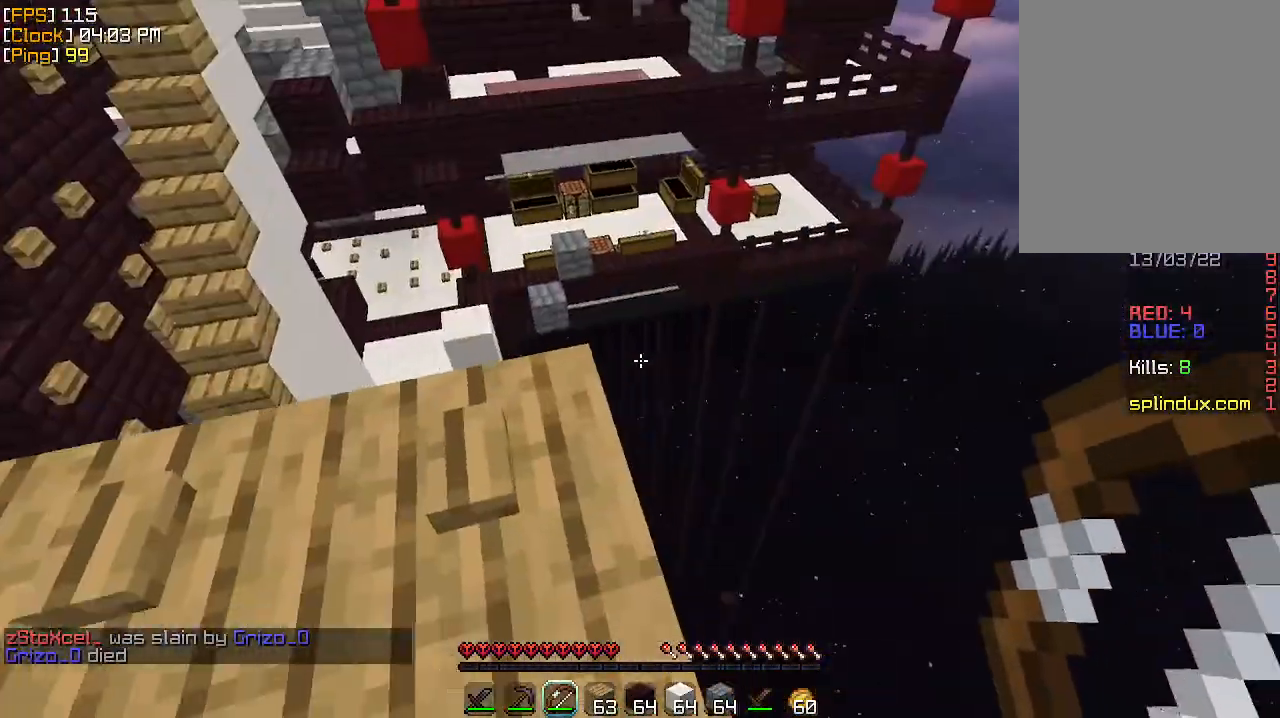
{"keys": ["w"], "mouse": [], "events": [[67, "a", "down"], [100, "d", "up"], [133, "s", "up"], [200, "w", "down"], [433, "mouse_left", "down"], [467, "a", "up"], [467, "mouse_left", "up"]]}
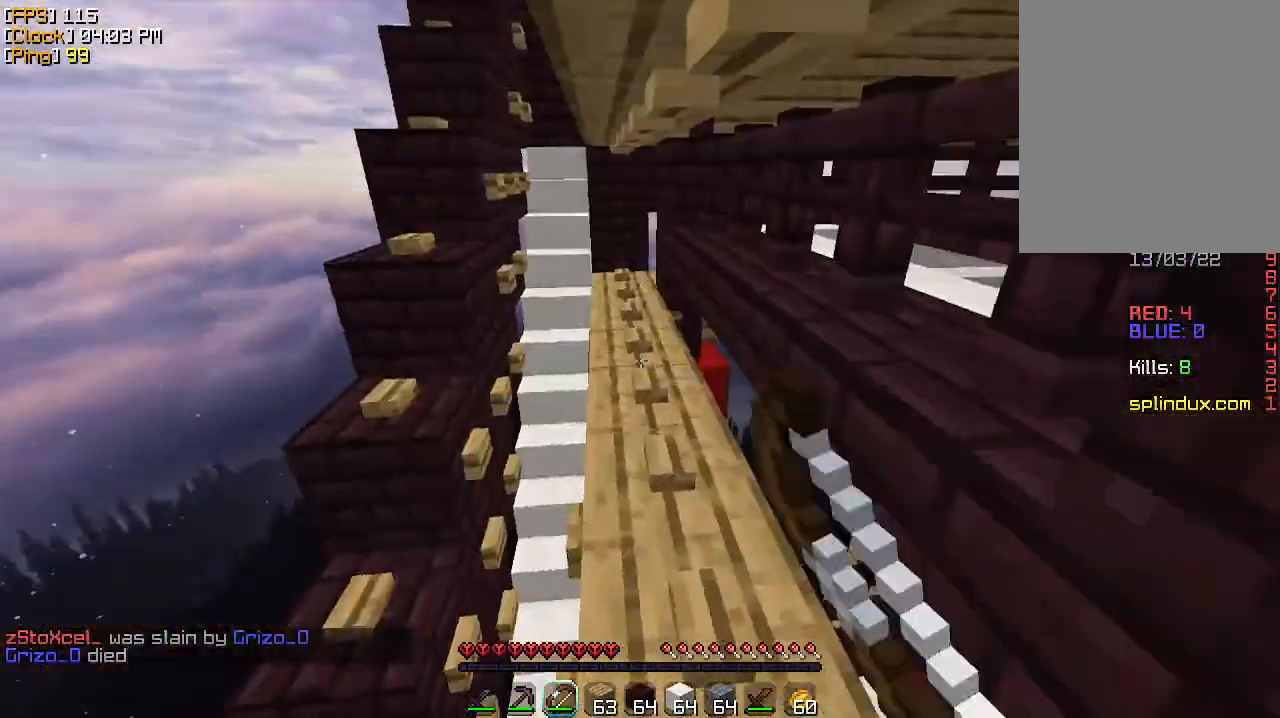
{"keys": ["a", "w"], "mouse": [], "events": [[33, "mouse_left", "down"], [67, "mouse_left", "up"], [100, "mouse_left", "down"], [167, "mouse_left", "up"], [367, "a", "down"]]}
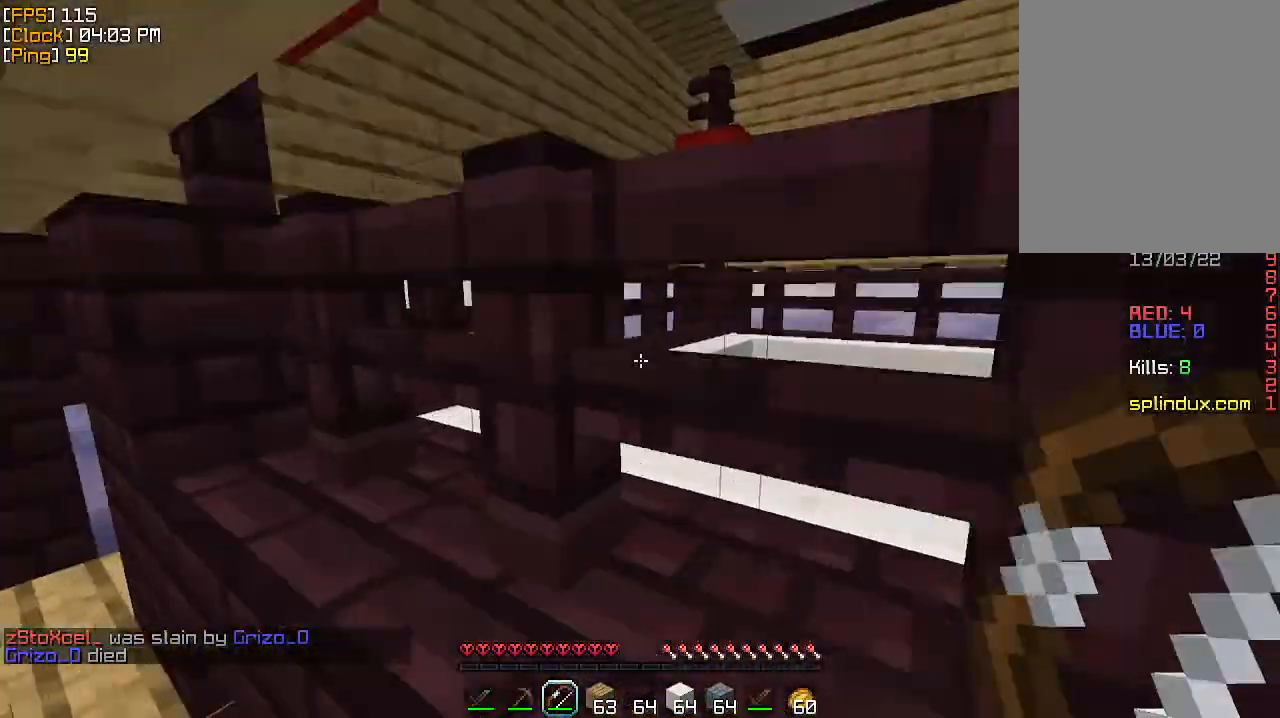
{"keys": ["w"], "mouse": ["left"], "events": [[367, "a", "up"], [433, "mouse_left", "down"]]}
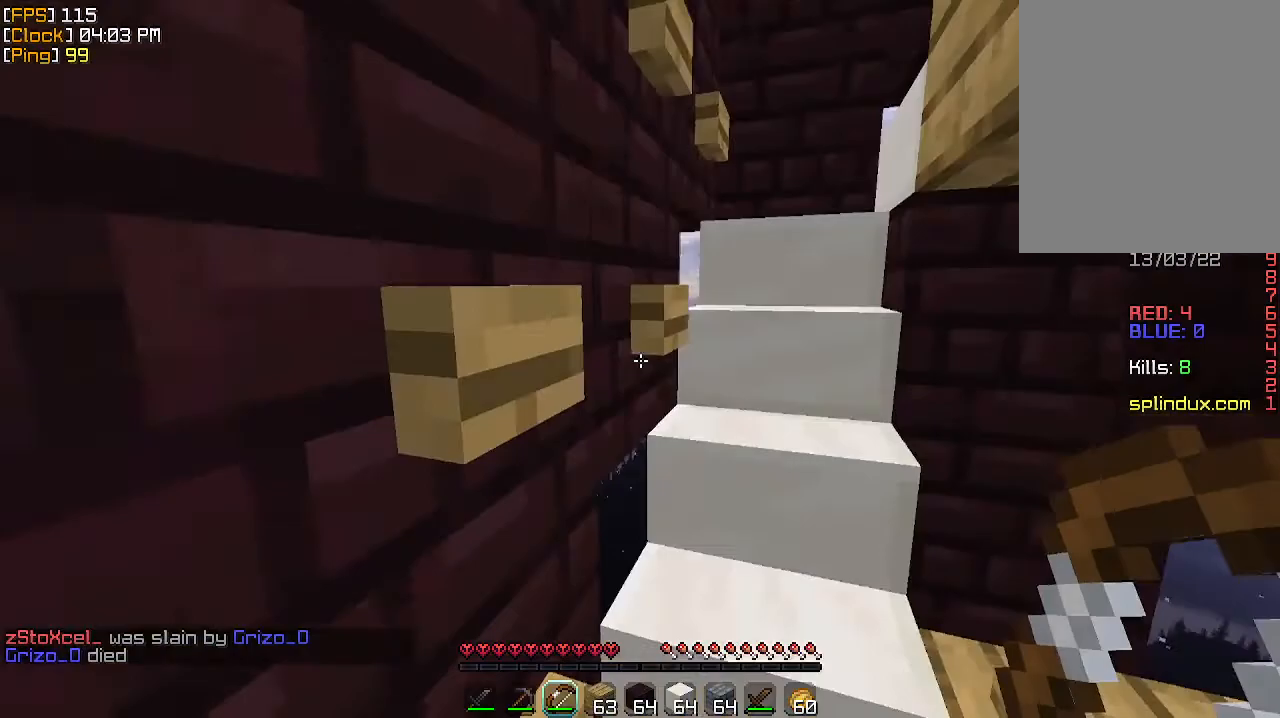
{"keys": ["w"], "mouse": [], "events": [[67, "mouse_left", "up"], [100, "mouse_left", "down"], [133, "mouse_left", "up"], [233, "mouse_left", "down"], [300, "mouse_left", "up"]]}
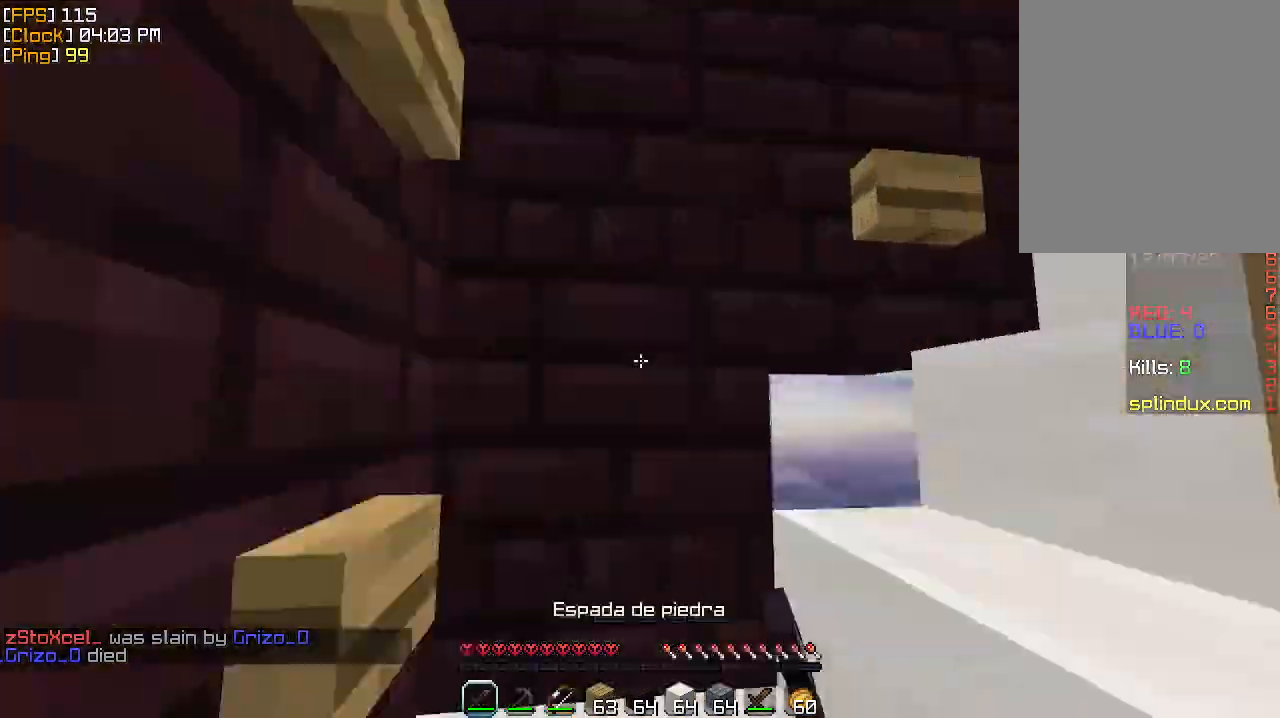
{"keys": ["w"], "mouse": [], "events": [[100, "a", "down"], [267, "a", "up"], [367, "a", "down"], [367, "mouse_left", "down"], [400, "mouse_left", "up"], [433, "mouse_left", "down"], [500, "a", "up"], [500, "mouse_left", "up"]]}
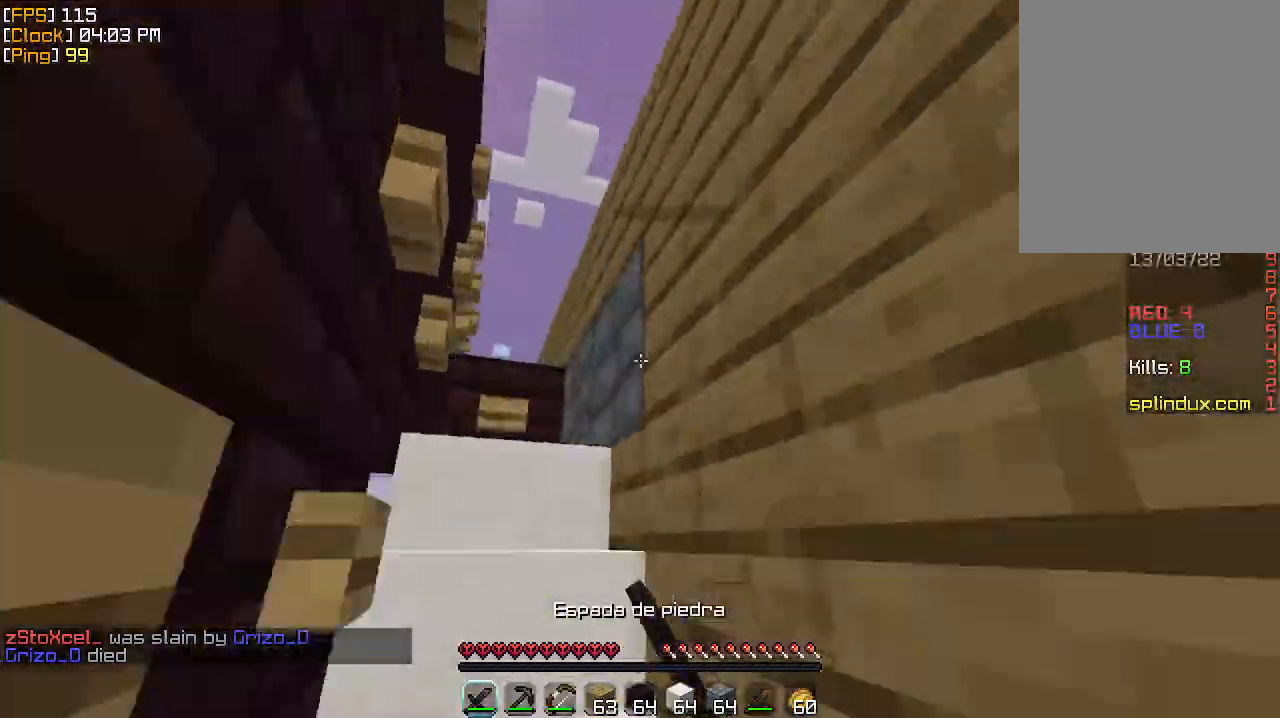
{"keys": ["w"], "mouse": [], "events": [[33, "mouse_left", "down"], [67, "a", "down"], [67, "mouse_left", "up"], [133, "mouse_left", "down"], [200, "mouse_left", "up"], [267, "a", "up"], [267, "mouse_left", "down"], [300, "mouse_left", "up"], [367, "mouse_left", "down"], [433, "mouse_left", "up"]]}
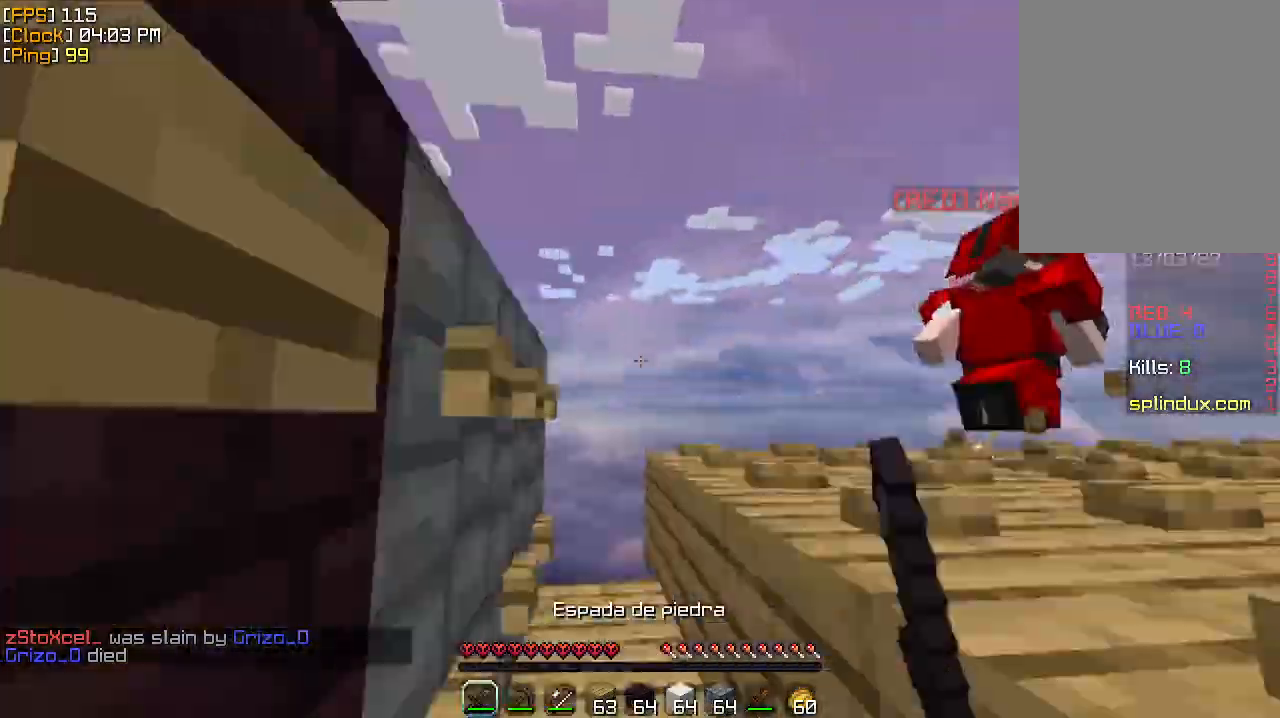
{"keys": ["w"], "mouse": [], "events": [[100, "a", "down"], [333, "a", "up"]]}
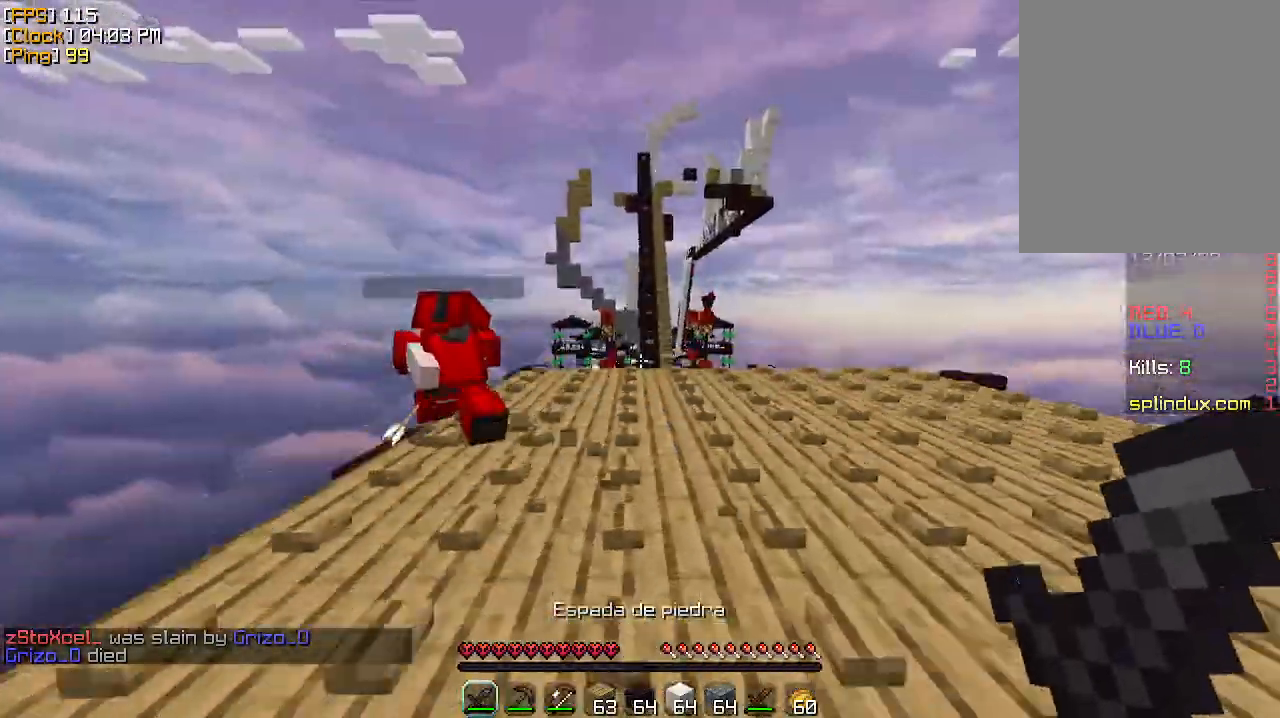
{"keys": ["w"], "mouse": [], "events": []}
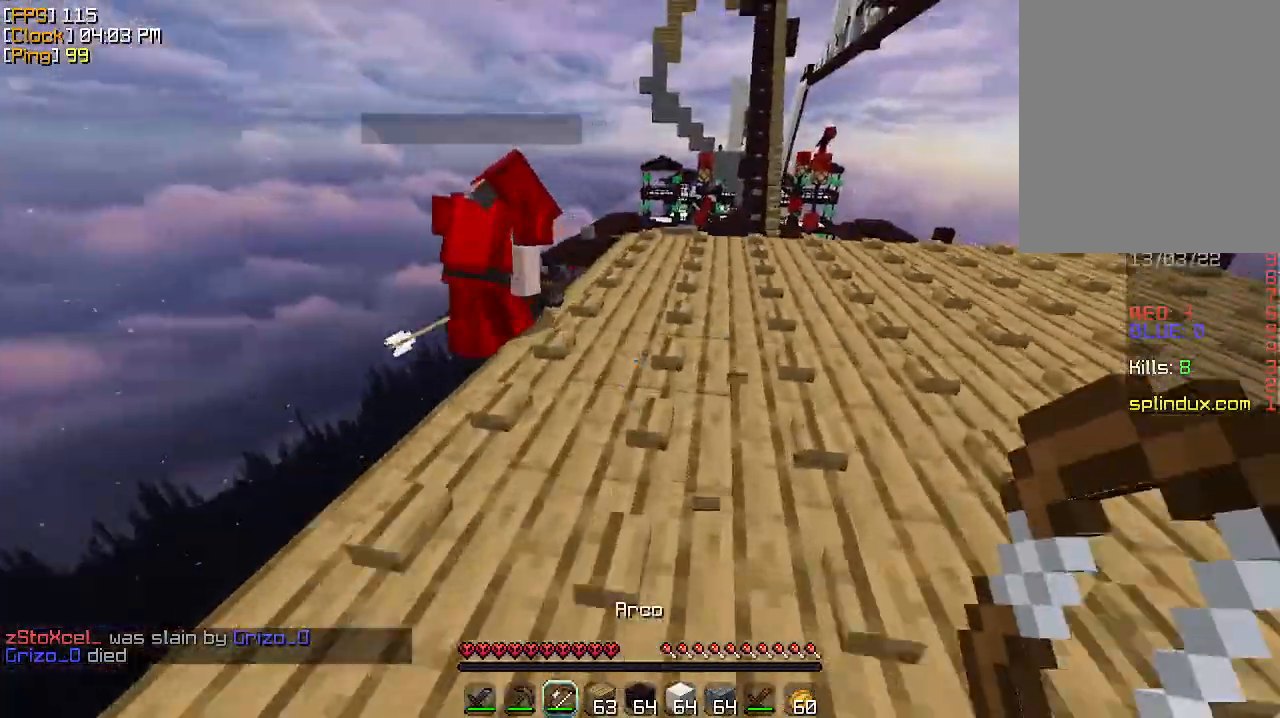
{"keys": ["w"], "mouse": [], "events": []}
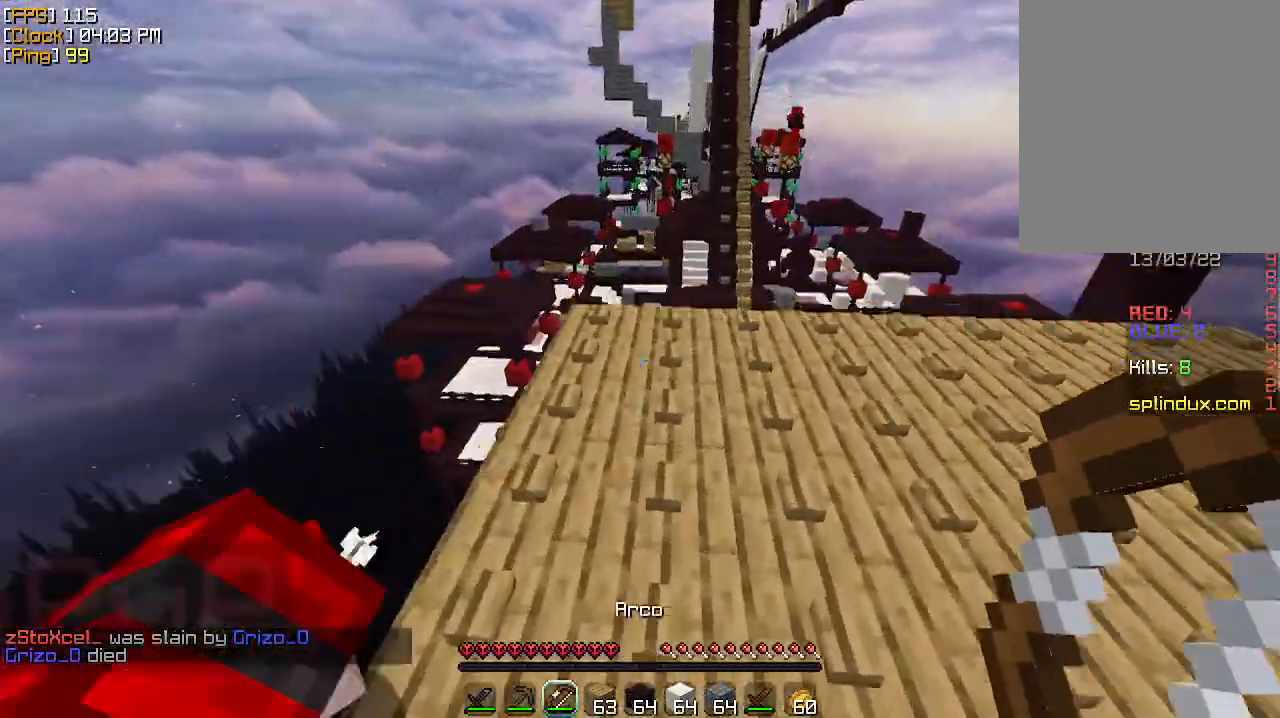
{"keys": ["d", "w"], "mouse": [], "events": [[500, "d", "down"]]}
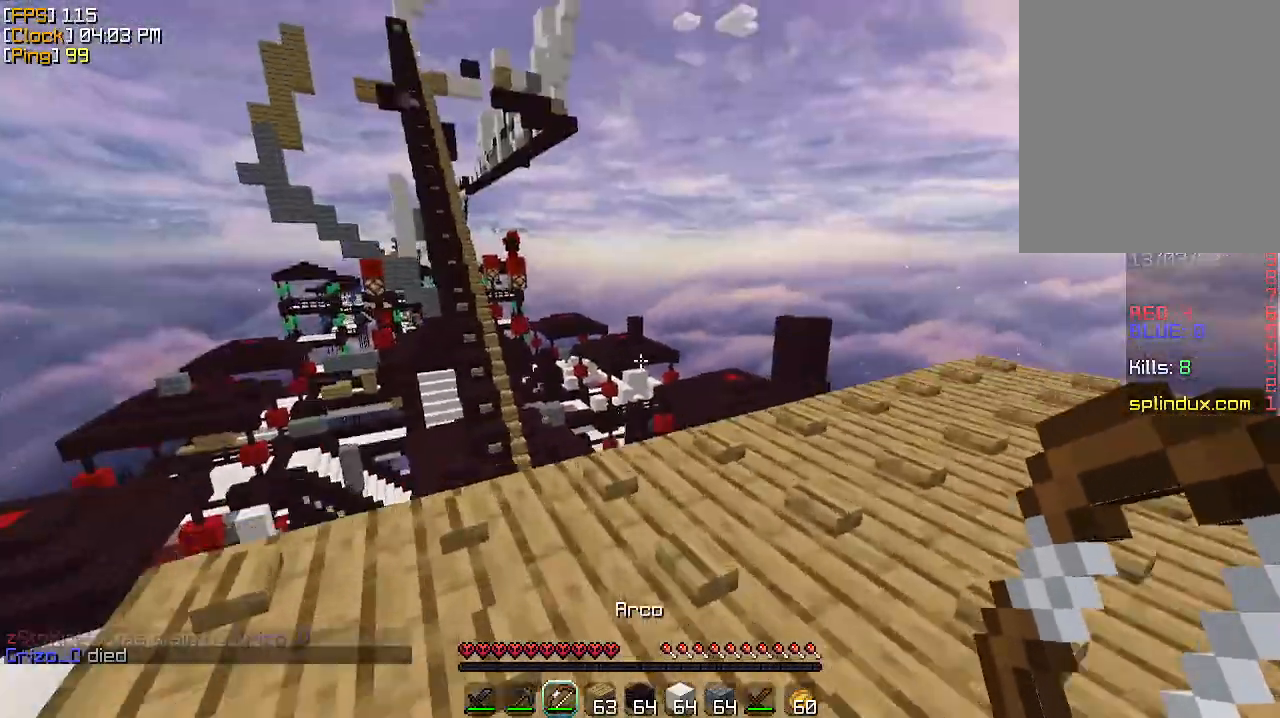
{"keys": ["d"], "mouse": [], "events": [[500, "w", "up"]]}
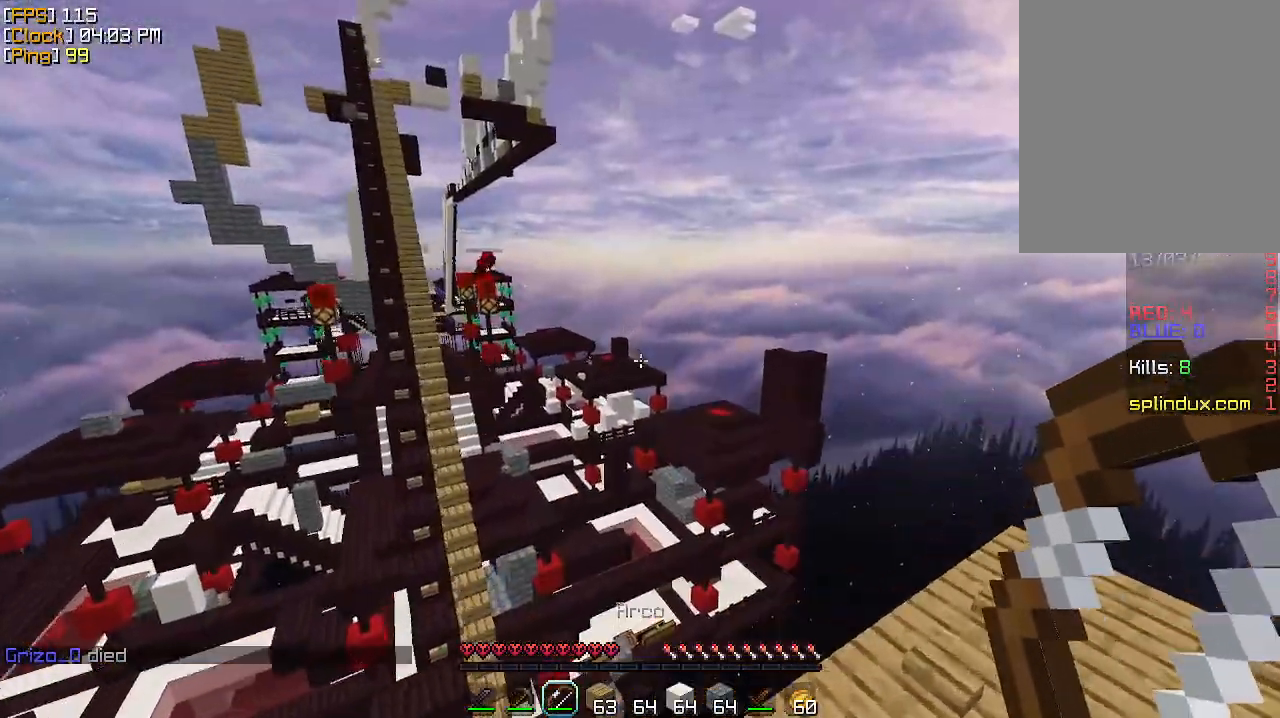
{"keys": ["d", "s"], "mouse": [], "events": [[367, "s", "down"]]}
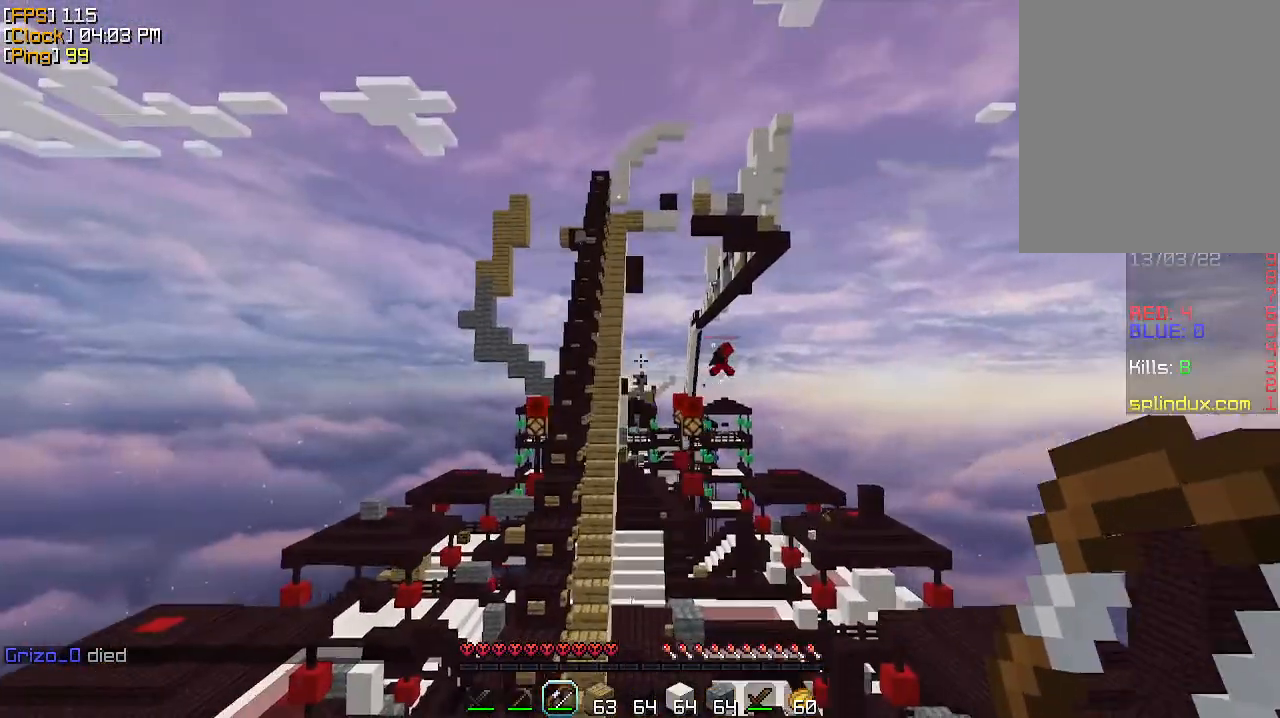
{"keys": ["d"], "mouse": [], "events": [[367, "s", "up"]]}
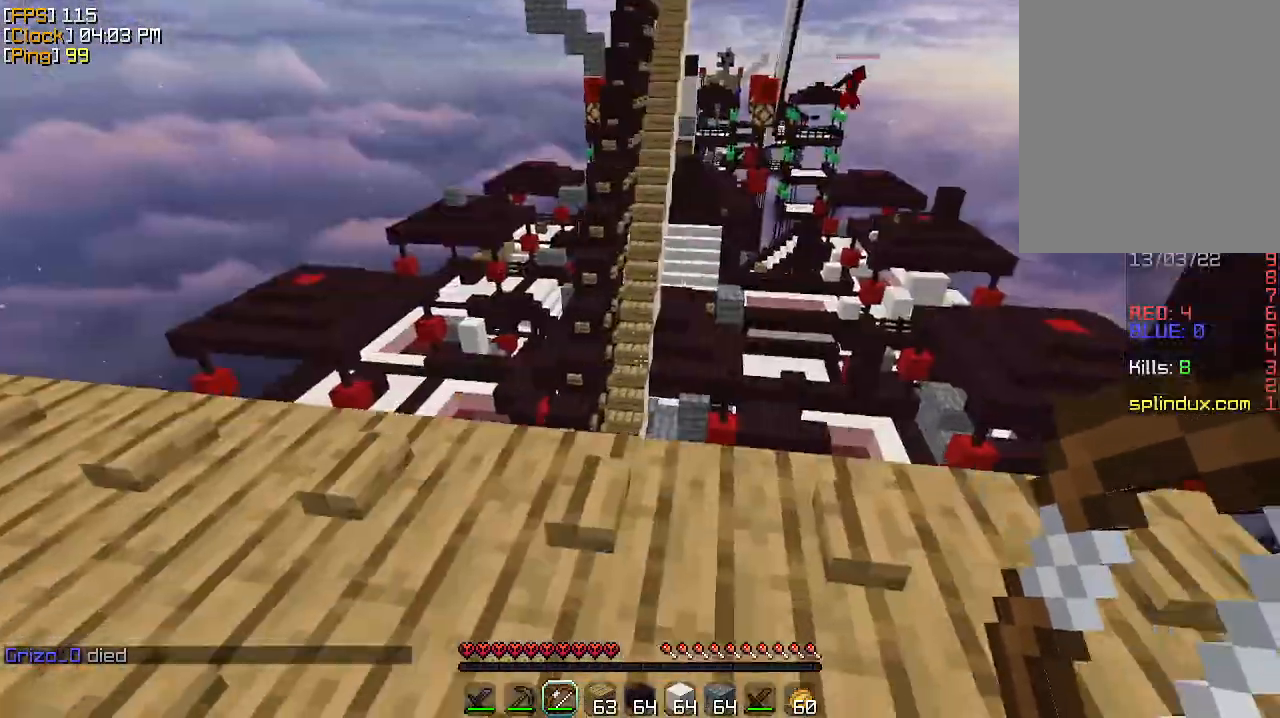
{"keys": ["w"], "mouse": ["left"], "events": [[100, "w", "down"], [233, "d", "up"], [433, "mouse_left", "down"]]}
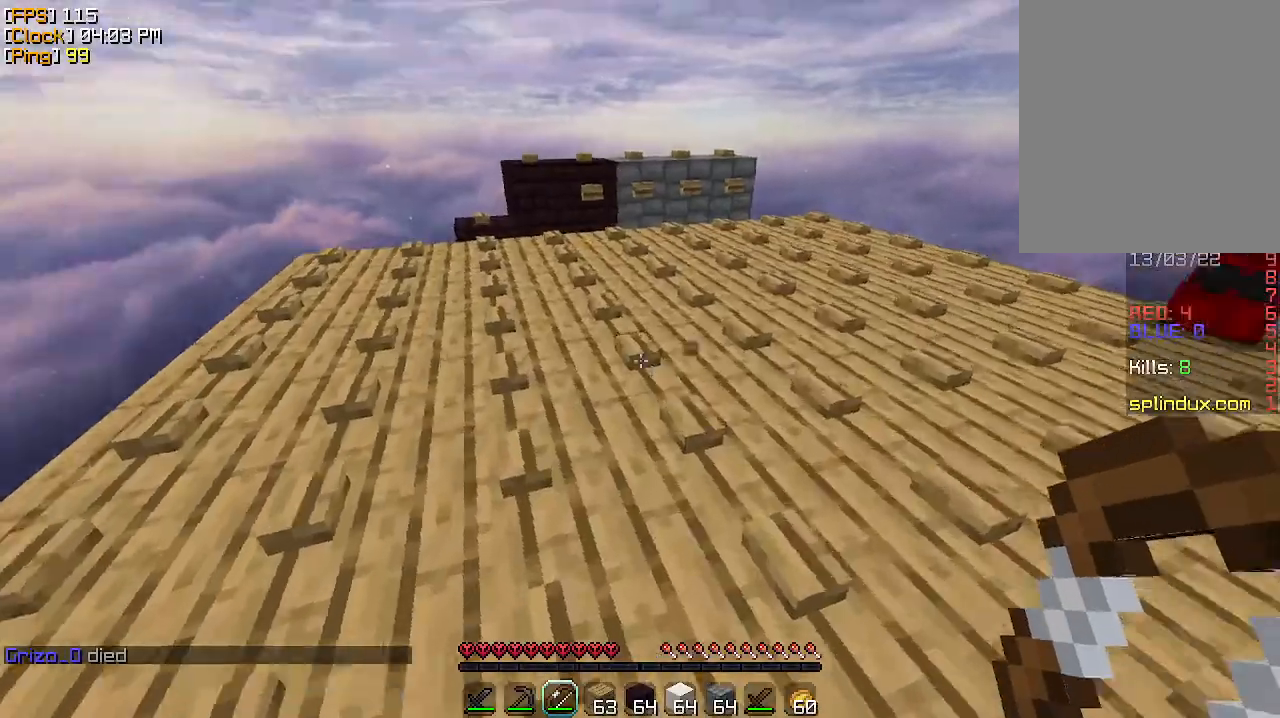
{"keys": ["w"], "mouse": [], "events": [[33, "mouse_left", "up"], [67, "mouse_left", "down"], [133, "mouse_left", "up"], [167, "mouse_left", "down"], [233, "mouse_left", "up"], [267, "mouse_left", "down"], [367, "mouse_left", "up"], [400, "mouse_left", "down"], [433, "mouse_left", "up"]]}
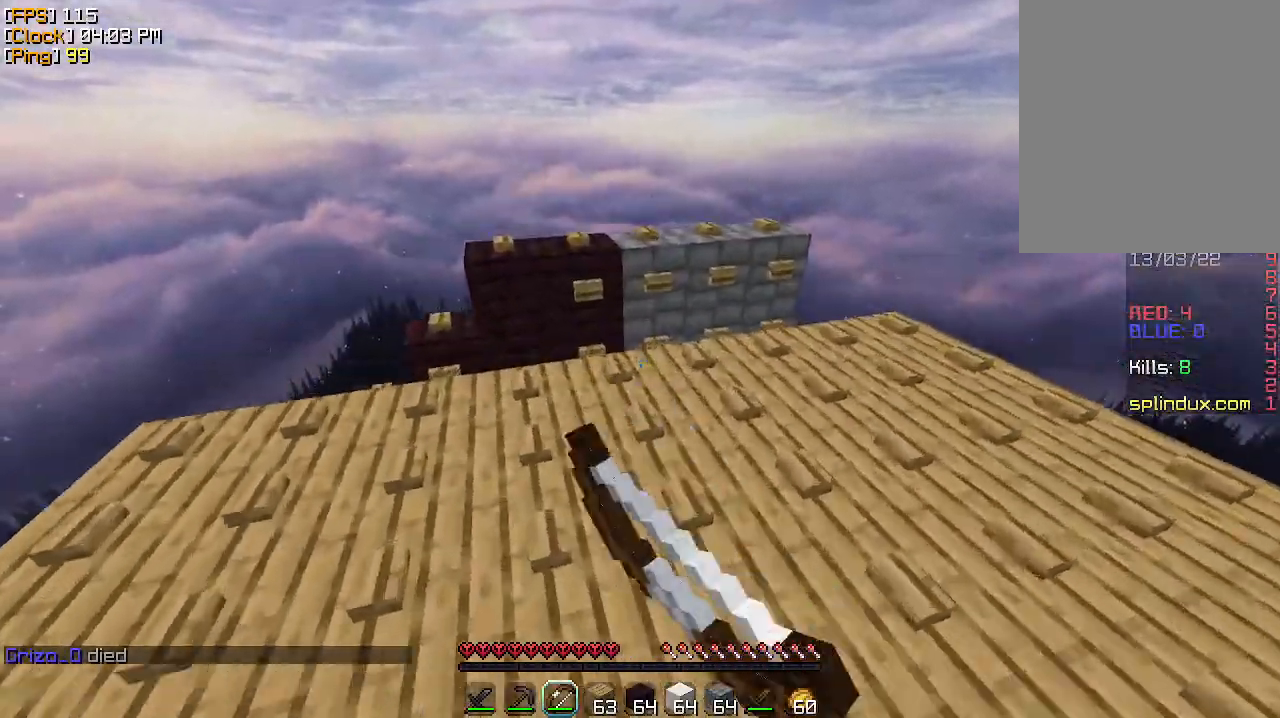
{"keys": ["d", "w"], "mouse": [], "events": [[33, "mouse_left", "down"], [67, "mouse_left", "up"], [300, "d", "down"]]}
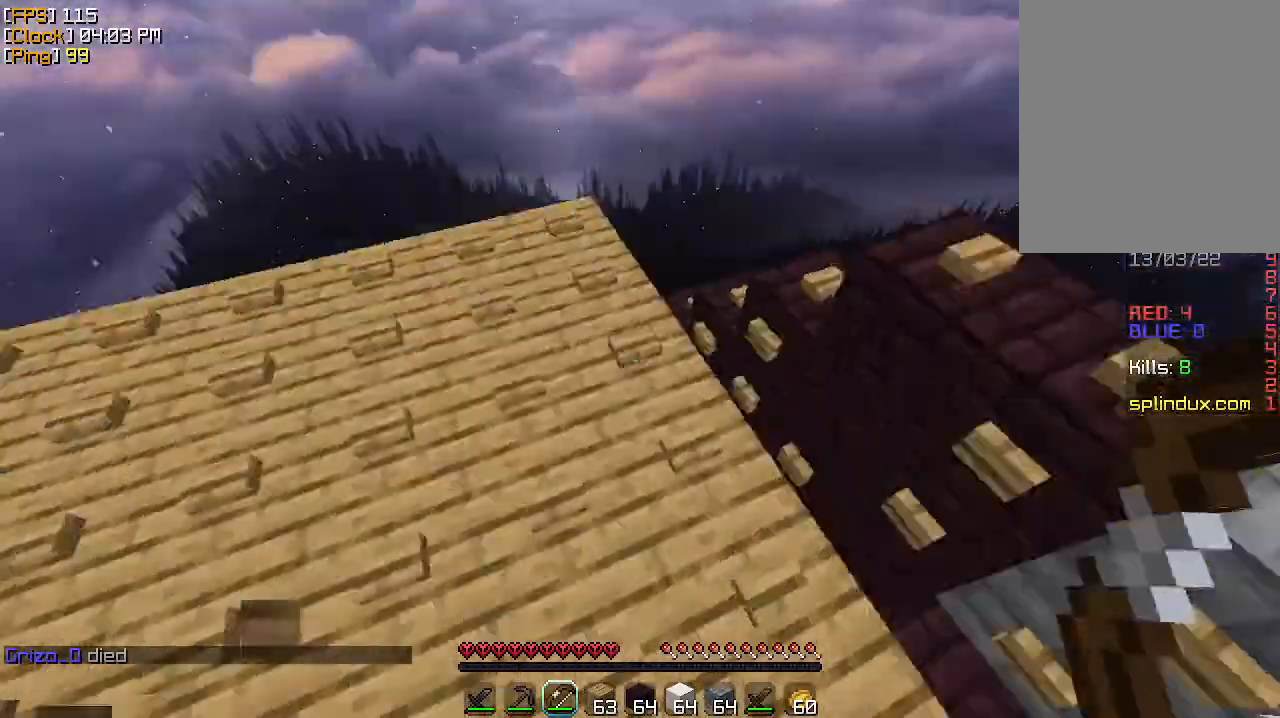
{"keys": ["w"], "mouse": [], "events": [[67, "d", "up"], [233, "d", "down"], [500, "d", "up"]]}
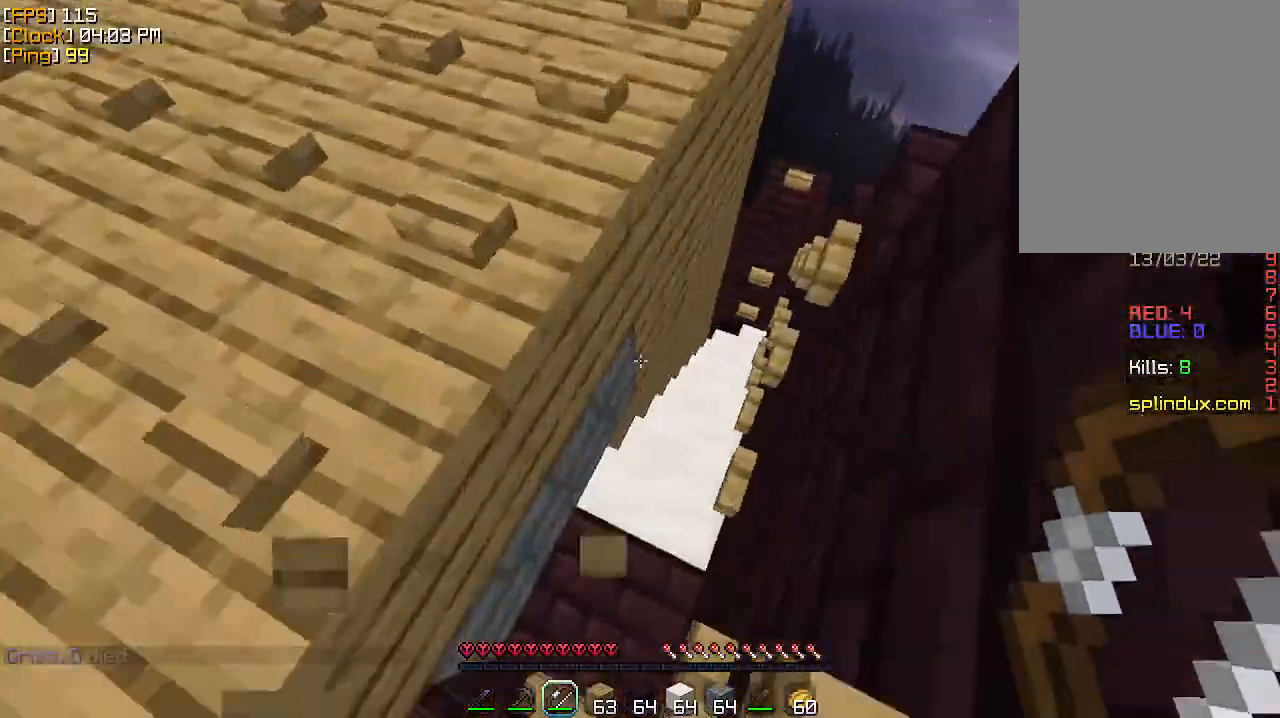
{"keys": ["w"], "mouse": ["left"], "events": [[167, "mouse_left", "down"], [300, "mouse_left", "up"], [367, "mouse_left", "down"], [433, "mouse_left", "up"], [500, "mouse_left", "down"]]}
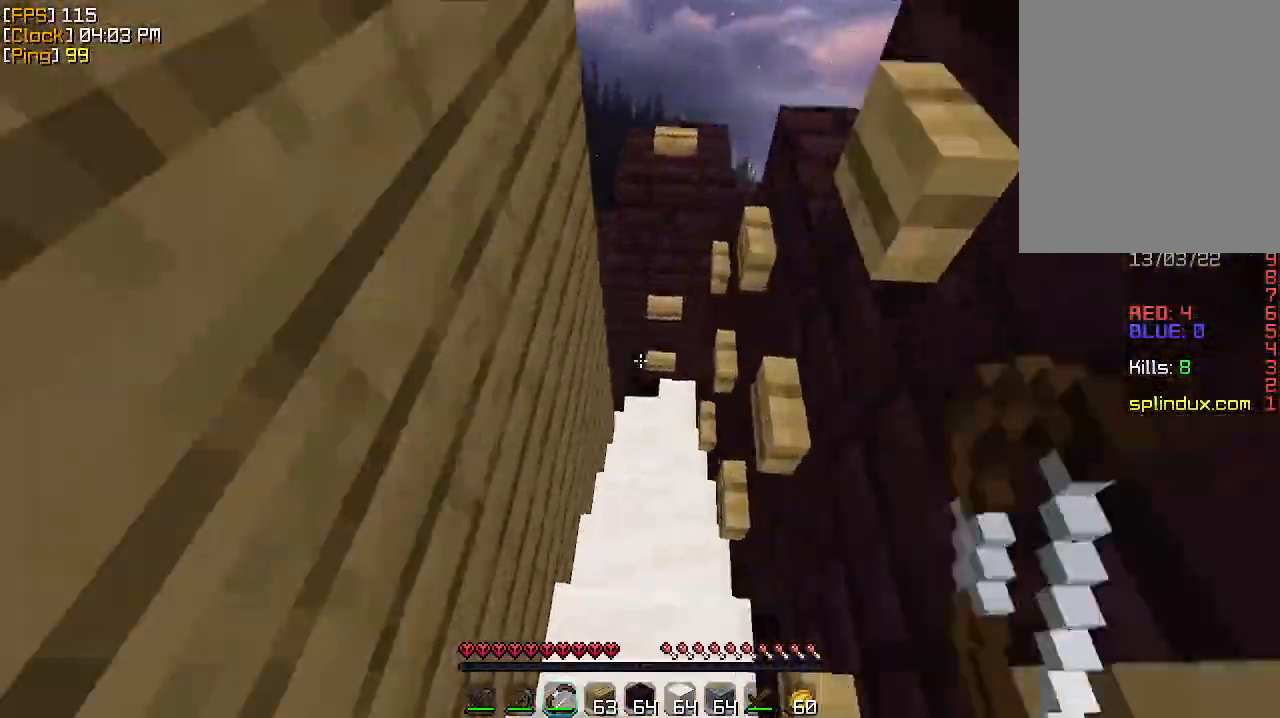
{"keys": ["d", "w"], "mouse": [], "events": [[67, "mouse_left", "up"], [100, "mouse_left", "down"], [167, "mouse_left", "up"], [200, "mouse_left", "down"], [267, "d", "down"], [267, "mouse_left", "up"]]}